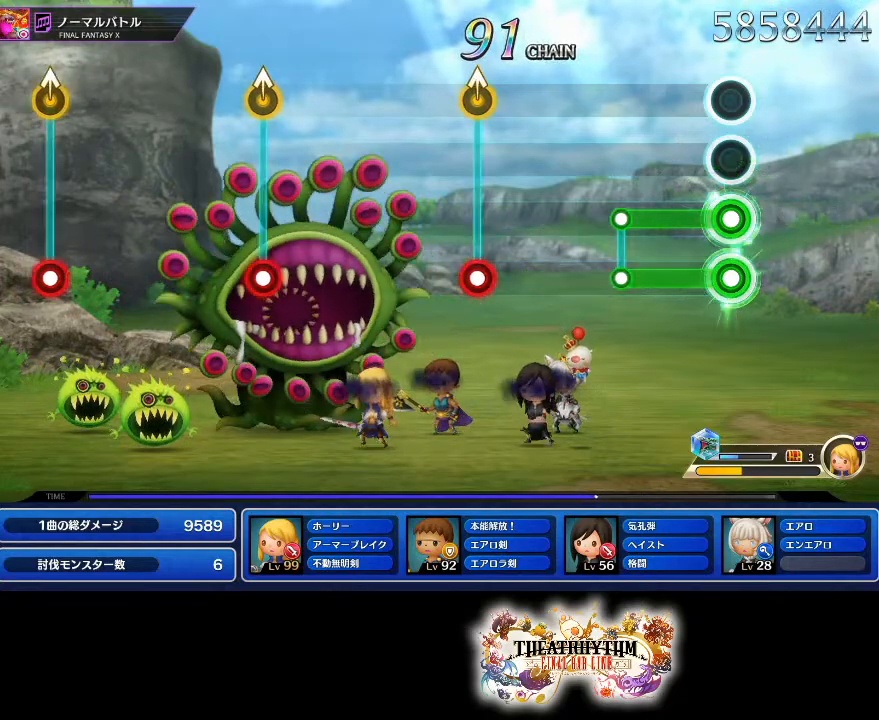
Gameplay with a controller (PlayStation layout); each line is a JSON object with the inputs held at the frame after it. "events" lists button and stick changes between this image and that frame as [ms after this image, input, new state], when the widget could be followed in between. Not read: L3 R3.
{"buttons": [], "left_stick": "center", "right_stick": "center", "events": [[267, "R1", "up"], [284, "L1", "up"]]}
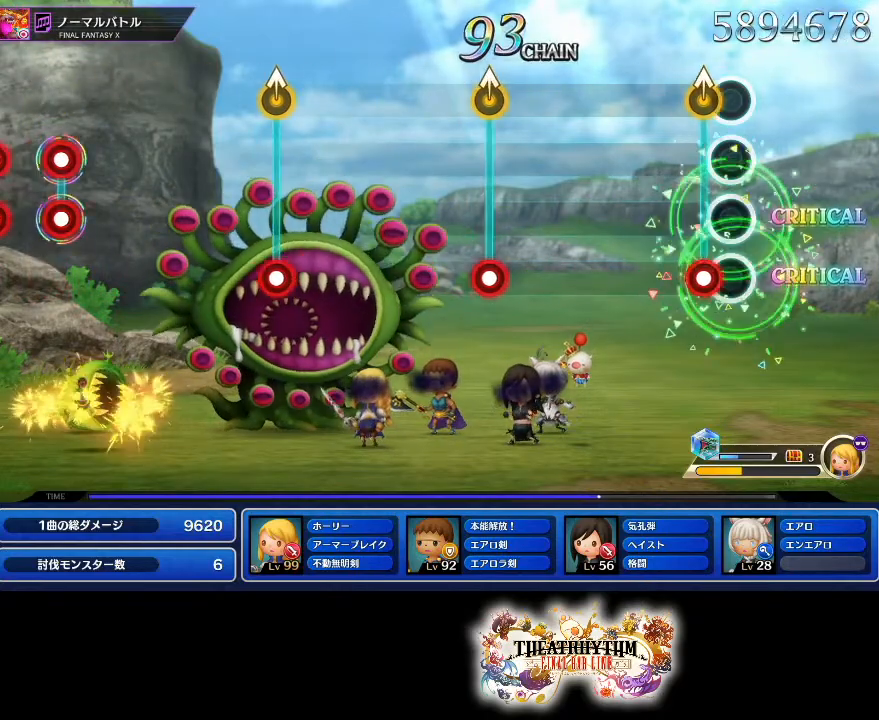
{"buttons": [], "left_stick": "center", "right_stick": "center", "events": [[66, "R1", "down"], [66, "left_stick", "up-right"], [183, "left_stick", "center"], [233, "R1", "up"]]}
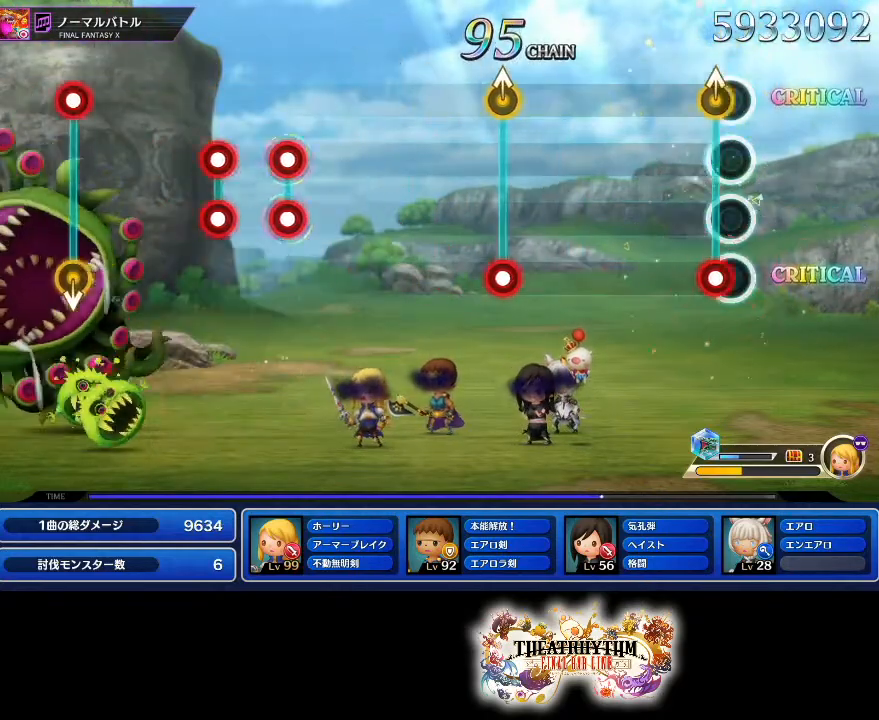
{"buttons": [], "left_stick": "center", "right_stick": "center", "events": [[34, "R1", "down"], [50, "left_stick", "up"], [184, "left_stick", "center"], [200, "R1", "up"]]}
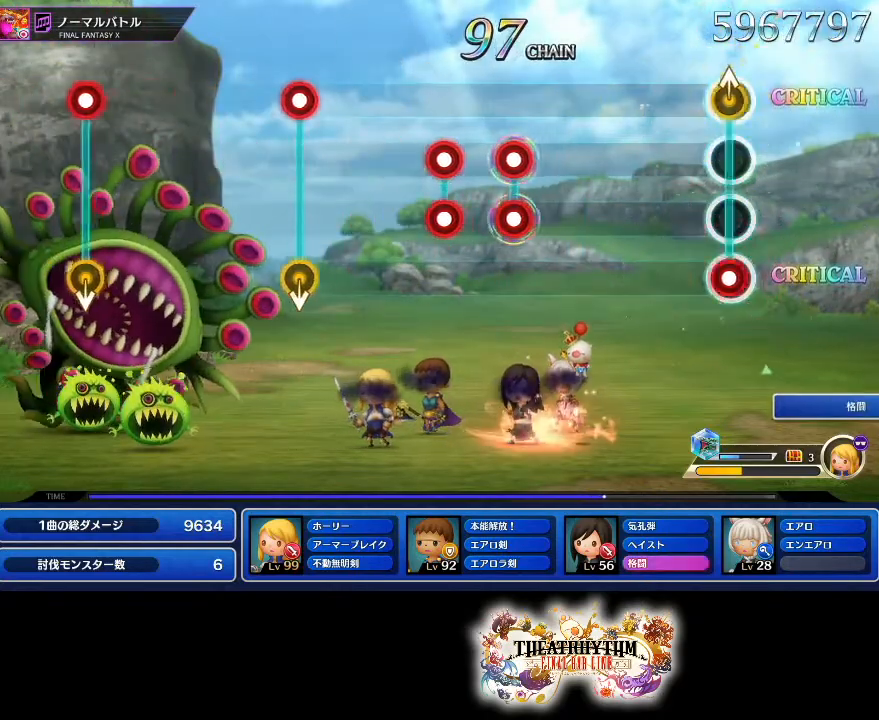
{"buttons": ["L1", "R1"], "left_stick": "center", "right_stick": "center", "events": [[16, "R1", "down"], [16, "left_stick", "up"], [150, "left_stick", "center"], [217, "R1", "up"], [467, "R1", "down"], [483, "L1", "down"]]}
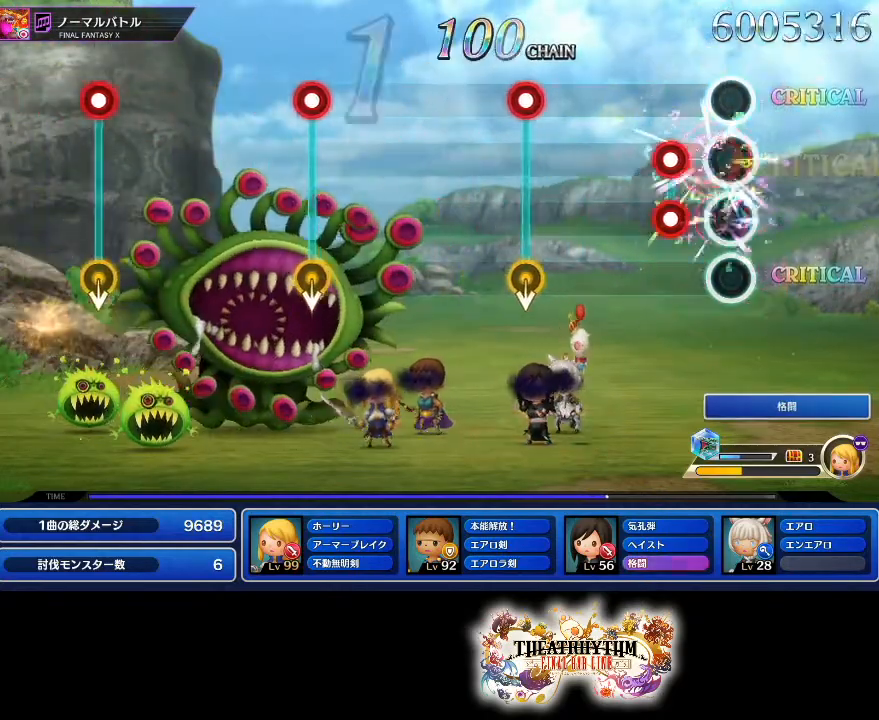
{"buttons": ["R1"], "left_stick": "center", "right_stick": "center", "events": [[67, "L1", "up"], [84, "R1", "up"], [150, "L1", "down"], [167, "R1", "down"], [284, "L1", "up"], [334, "R1", "up"], [467, "R1", "down"]]}
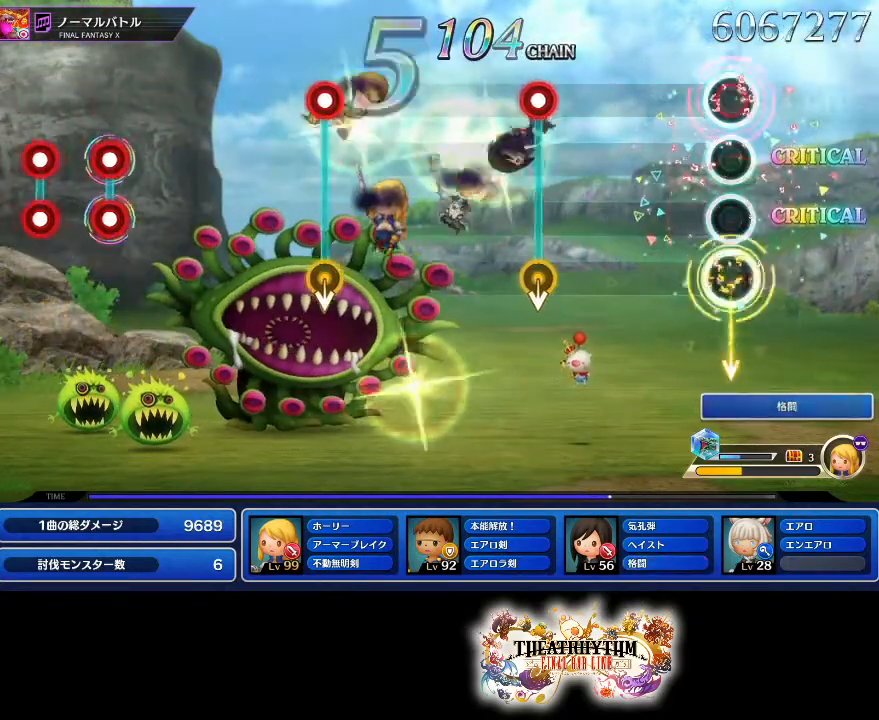
{"buttons": ["R1"], "left_stick": "center", "right_stick": "center", "events": [[133, "R1", "up"], [450, "R1", "down"]]}
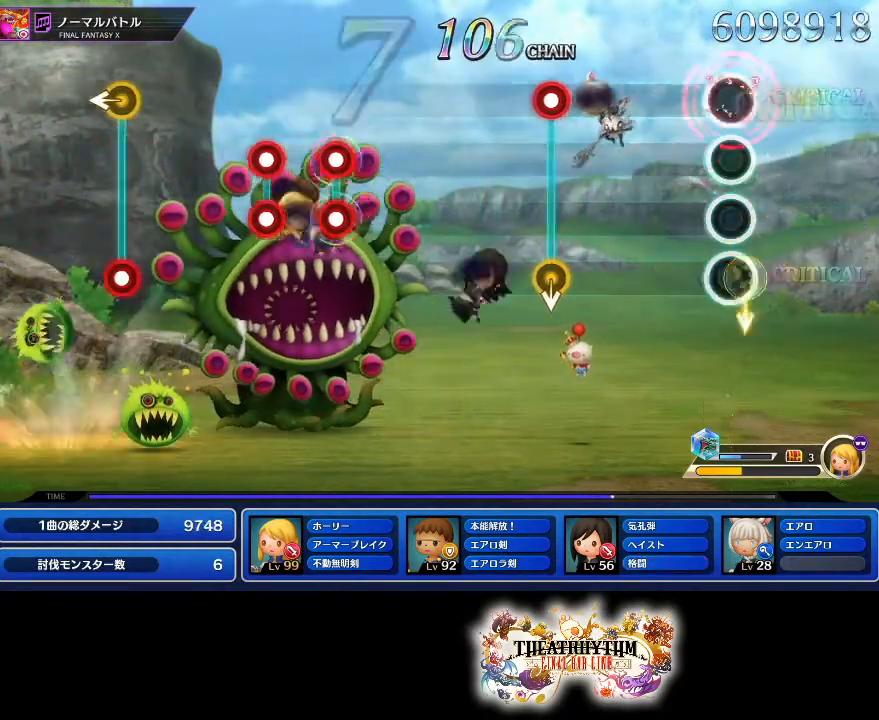
{"buttons": ["R1"], "left_stick": "center", "right_stick": "center", "events": [[134, "R1", "up"], [417, "R1", "down"]]}
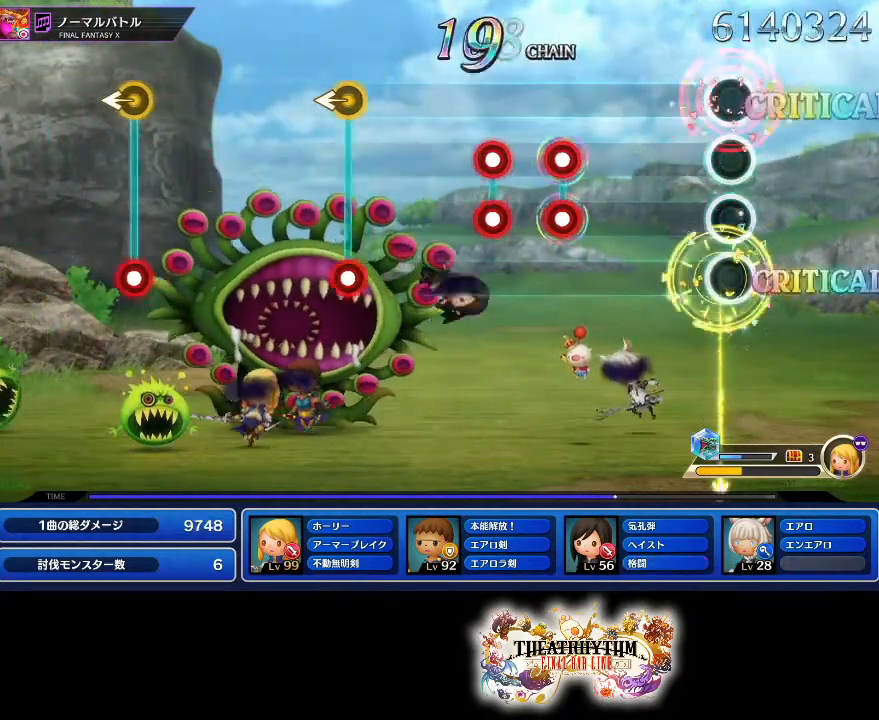
{"buttons": [], "left_stick": "center", "right_stick": "center", "events": [[83, "R1", "up"], [367, "L1", "down"], [367, "R1", "down"], [450, "L1", "up"], [450, "R1", "up"]]}
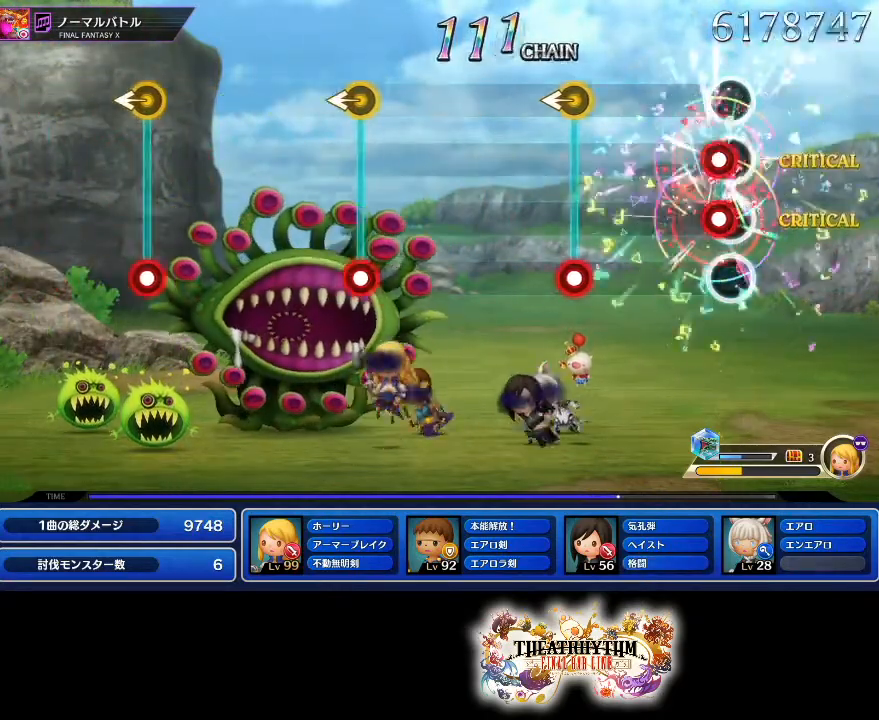
{"buttons": ["R1"], "left_stick": "center", "right_stick": "center", "events": [[17, "L1", "down"], [33, "R1", "down"], [150, "L1", "up"], [184, "R1", "up"], [367, "R1", "down"], [367, "left_stick", "left"], [434, "left_stick", "center"]]}
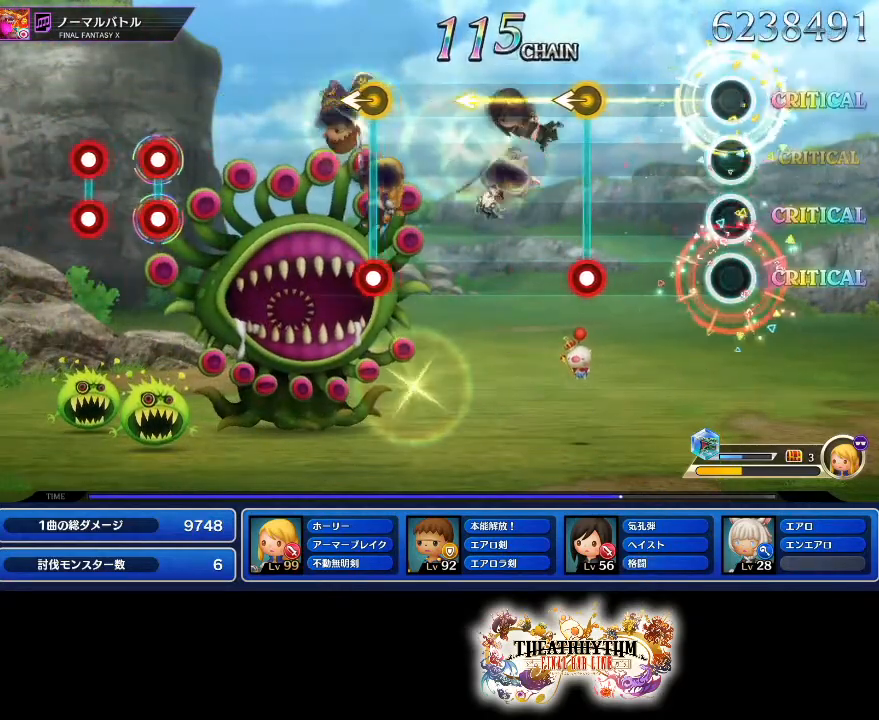
{"buttons": ["R1"], "left_stick": "center", "right_stick": "center", "events": [[16, "R1", "up"], [350, "R1", "down"], [350, "left_stick", "left"], [433, "left_stick", "center"]]}
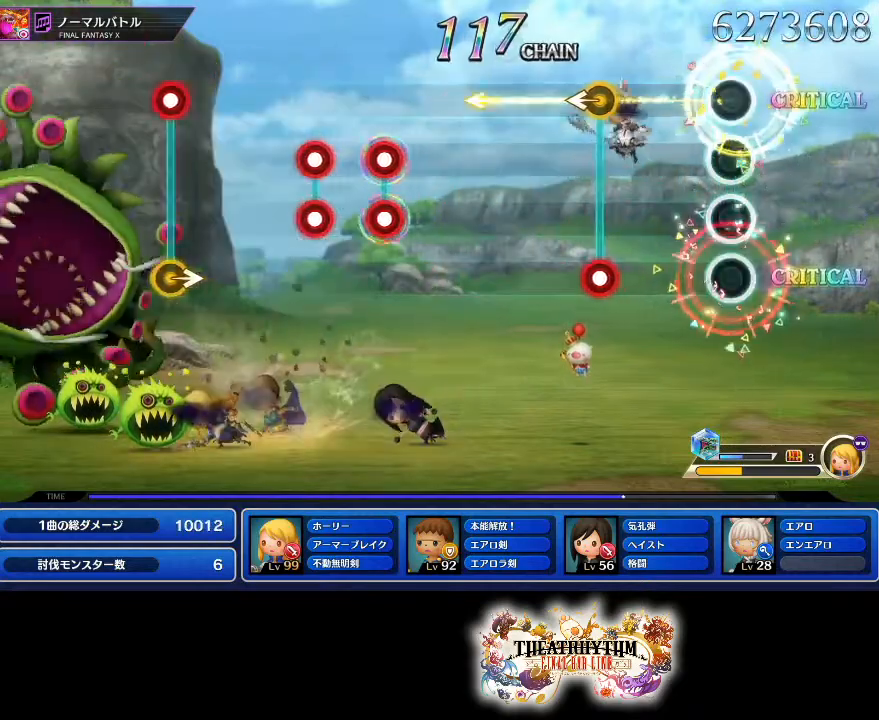
{"buttons": [], "left_stick": "center", "right_stick": "center", "events": [[17, "R1", "up"], [317, "R1", "down"], [317, "left_stick", "left"], [401, "left_stick", "center"], [467, "R1", "up"]]}
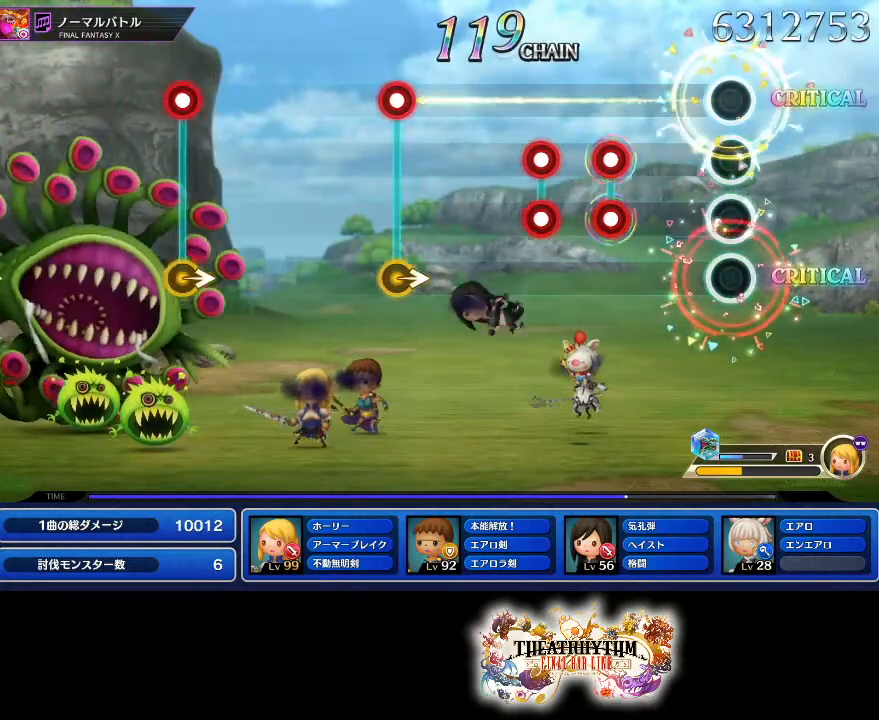
{"buttons": ["L1", "R1"], "left_stick": "center", "right_stick": "center", "events": [[267, "L1", "down"], [267, "R1", "down"], [367, "L1", "up"], [367, "R1", "up"], [433, "L1", "down"], [433, "R1", "down"]]}
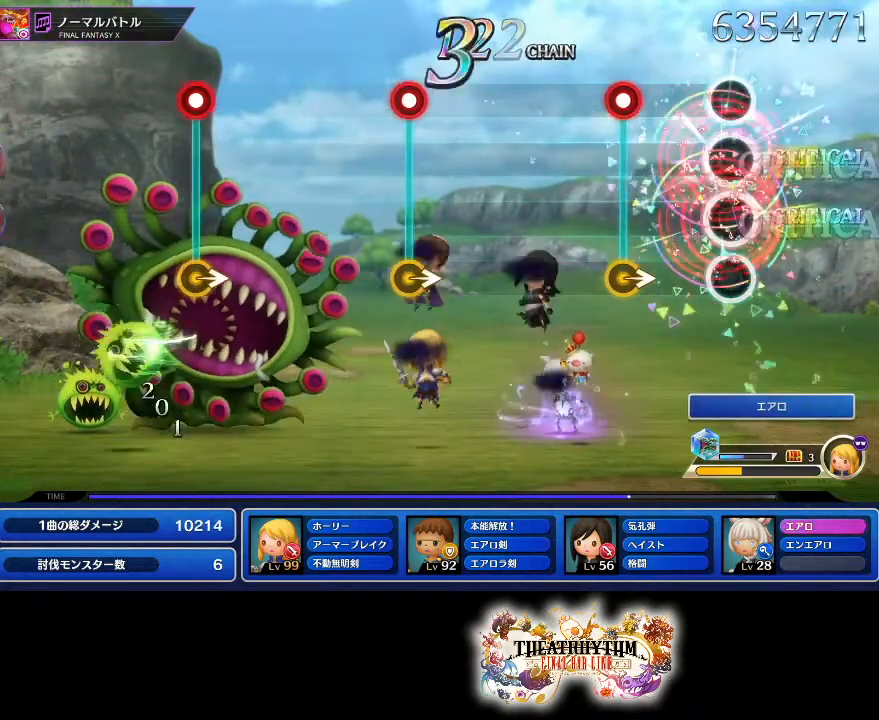
{"buttons": [], "left_stick": "center", "right_stick": "center", "events": [[50, "L1", "up"], [100, "R1", "up"], [250, "R1", "down"], [417, "R1", "up"]]}
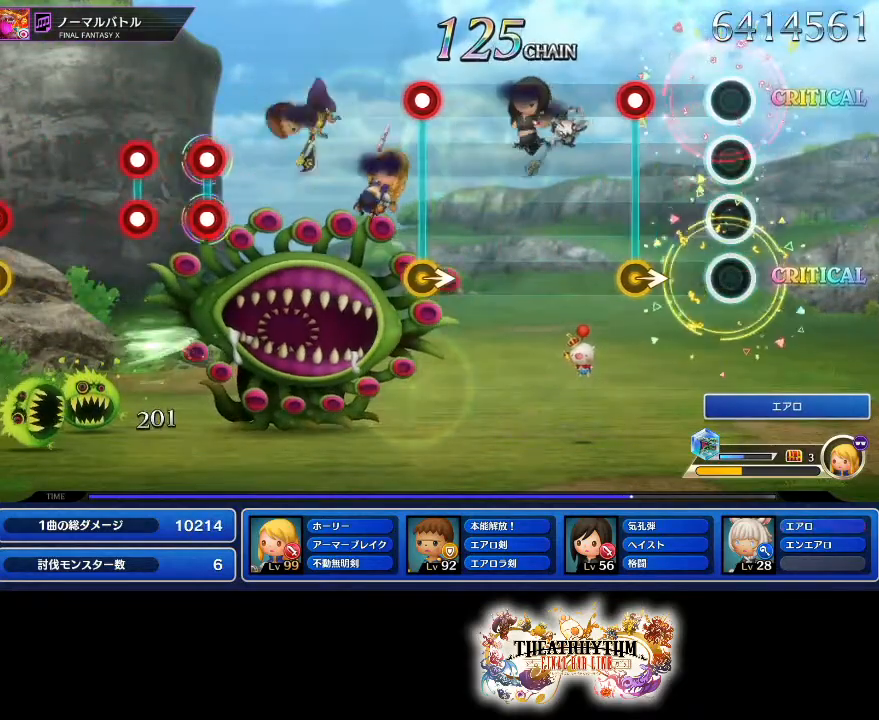
{"buttons": [], "left_stick": "center", "right_stick": "center", "events": [[217, "R1", "down"], [383, "R1", "up"]]}
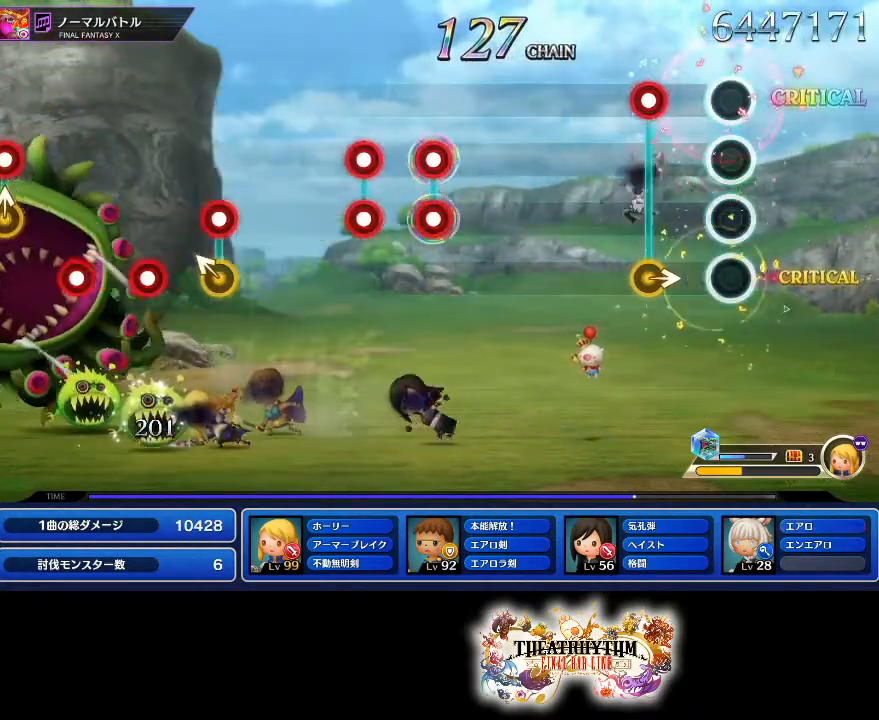
{"buttons": [], "left_stick": "center", "right_stick": "center"}
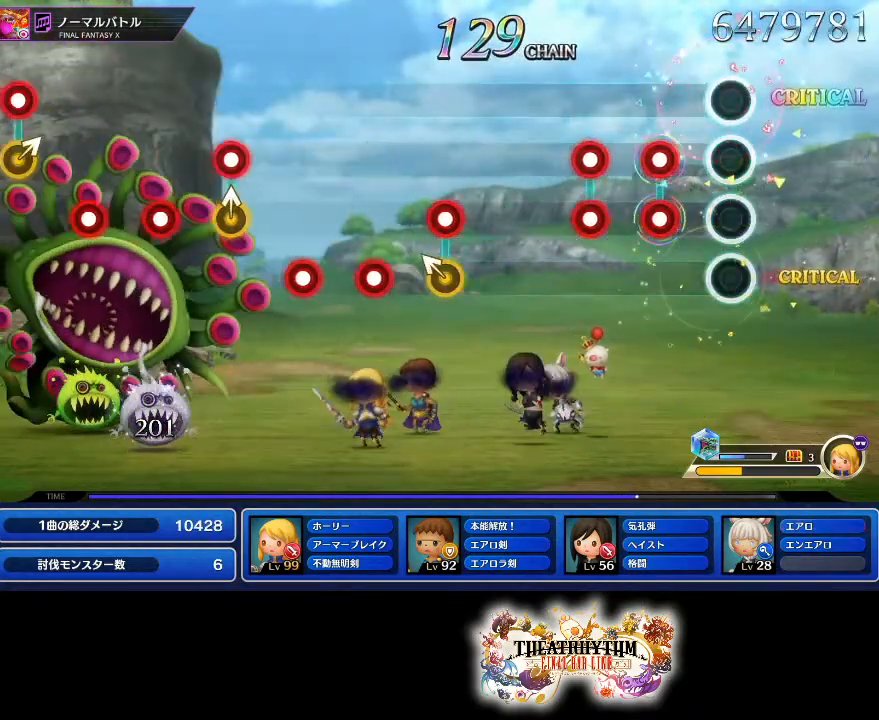
{"buttons": [], "left_stick": "center", "right_stick": "center", "events": [[166, "L1", "down"], [166, "R1", "down"], [233, "L1", "up"], [250, "R1", "up"], [317, "L1", "down"], [317, "R1", "down"], [433, "L1", "up"], [483, "R1", "up"]]}
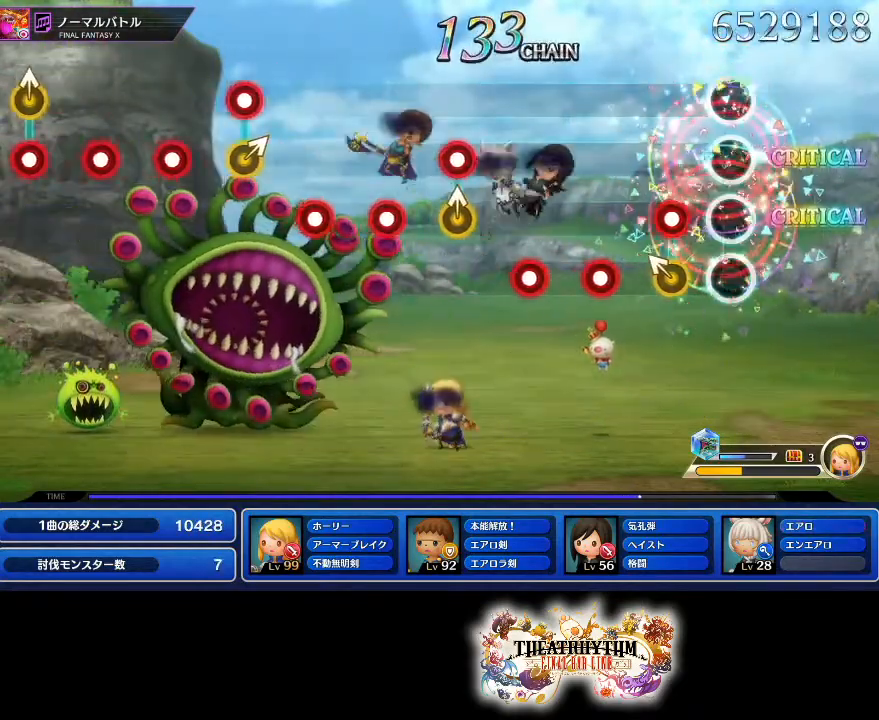
{"buttons": ["R1"], "left_stick": "center", "right_stick": "center", "events": [[184, "left_stick", "up-left"], [200, "R1", "down"], [300, "left_stick", "center"], [317, "R1", "up"], [384, "R1", "down"], [467, "R1", "up"], [501, "R1", "down"]]}
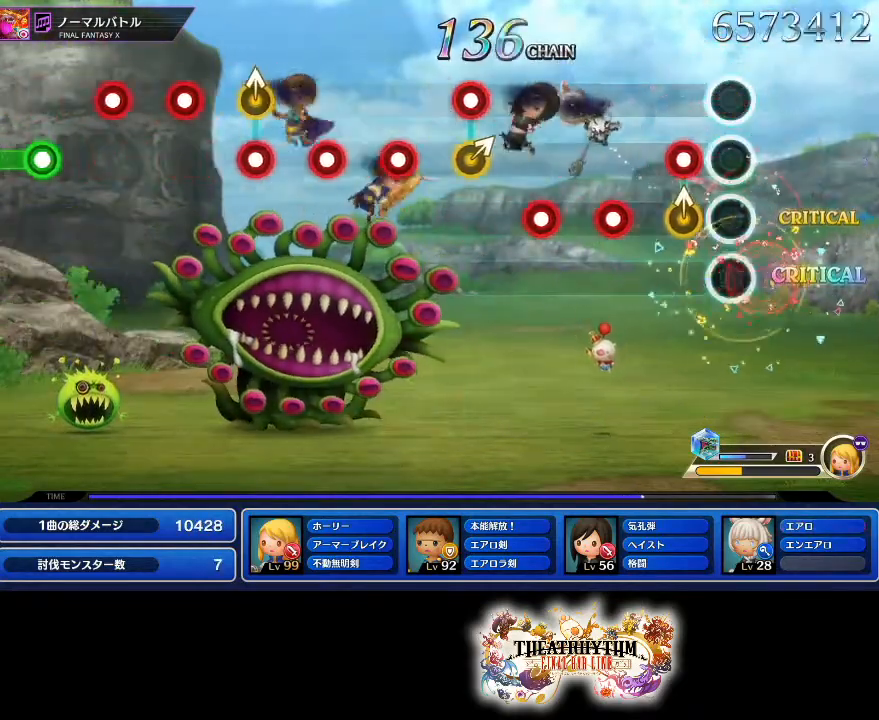
{"buttons": ["R1"], "left_stick": "center", "right_stick": "center", "events": [[116, "R1", "up"], [116, "left_stick", "up-right"], [183, "R1", "down"], [217, "left_stick", "center"], [283, "R1", "up"], [317, "R1", "down"], [433, "R1", "up"], [500, "R1", "down"]]}
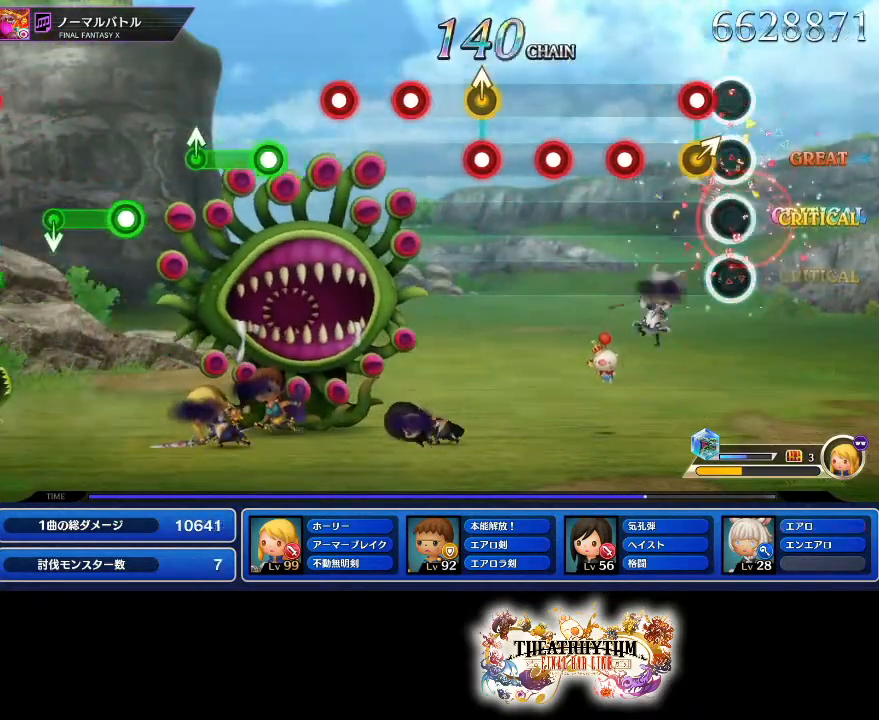
{"buttons": ["CROSS", "R1"], "left_stick": "up-right", "right_stick": "center", "events": [[17, "left_stick", "up-right"], [100, "R1", "up"], [134, "left_stick", "center"], [150, "R1", "down"], [317, "CROSS", "down"], [384, "left_stick", "up-right"], [401, "CROSS", "up"], [451, "R1", "up"], [467, "R1", "down"], [501, "CROSS", "down"]]}
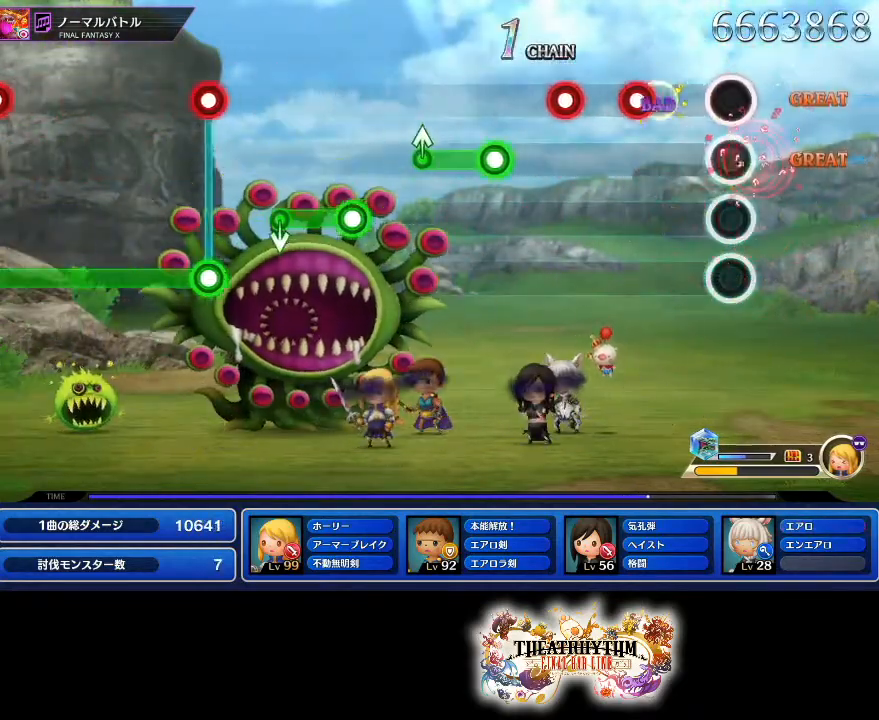
{"buttons": ["CROSS"], "left_stick": "center", "right_stick": "center", "events": [[16, "left_stick", "center"], [66, "R1", "up"], [133, "R1", "down"], [133, "left_stick", "up-right"], [183, "left_stick", "center"], [217, "CROSS", "up"], [233, "R1", "up"], [317, "CROSS", "down"], [317, "R1", "down"], [450, "R1", "up"]]}
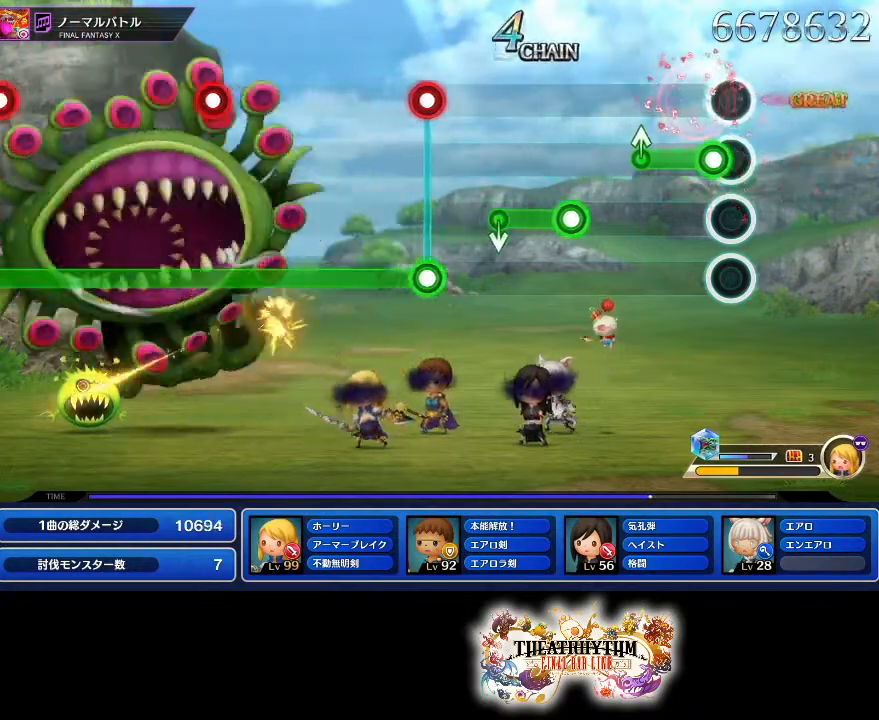
{"buttons": ["R1"], "left_stick": "center", "right_stick": "center", "events": [[50, "CROSS", "up"], [84, "R1", "down"], [117, "right_stick", "up-left"], [217, "right_stick", "center"], [251, "left_stick", "up"], [267, "R1", "up"], [384, "R1", "down"], [384, "left_stick", "center"]]}
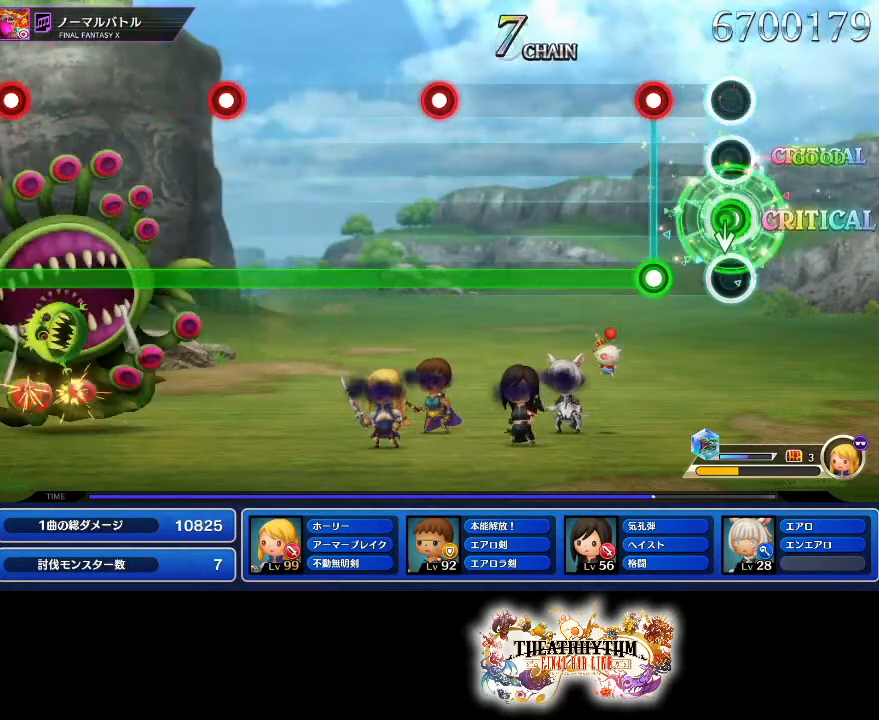
{"buttons": ["L1"], "left_stick": "center", "right_stick": "center", "events": [[83, "R1", "up"], [167, "R1", "down"], [183, "L1", "down"], [317, "R1", "up"]]}
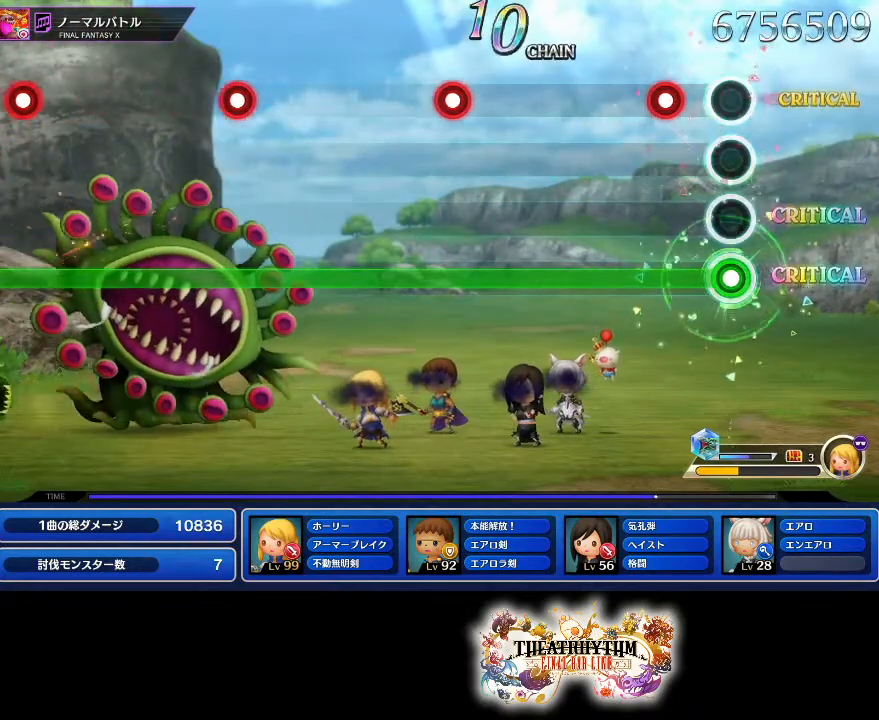
{"buttons": ["L1"], "left_stick": "center", "right_stick": "center", "events": [[167, "R1", "down"], [334, "R1", "up"]]}
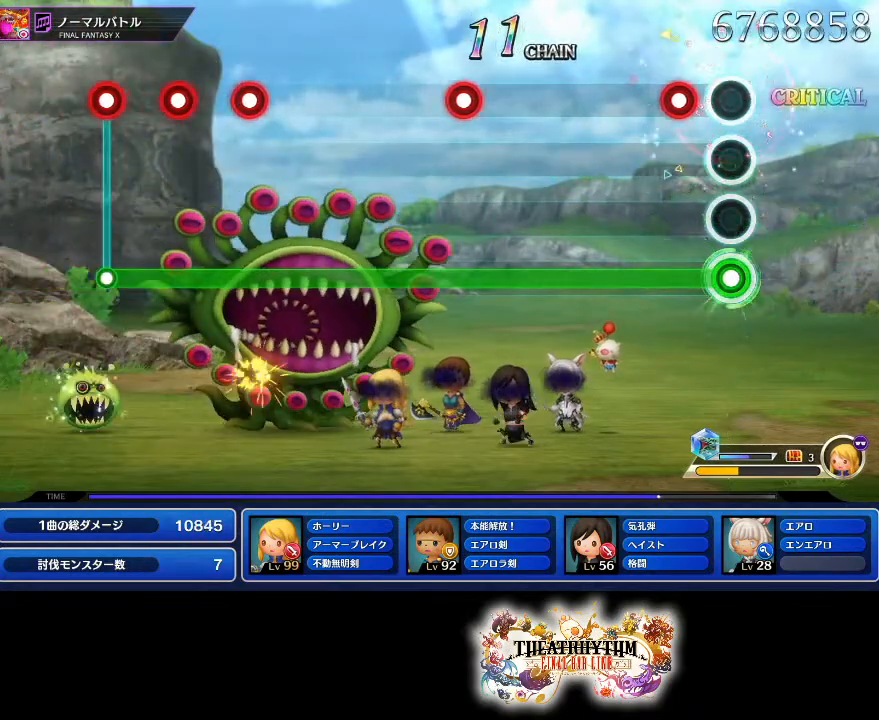
{"buttons": ["L1"], "left_stick": "center", "right_stick": "center", "events": [[133, "R1", "down"], [317, "R1", "up"]]}
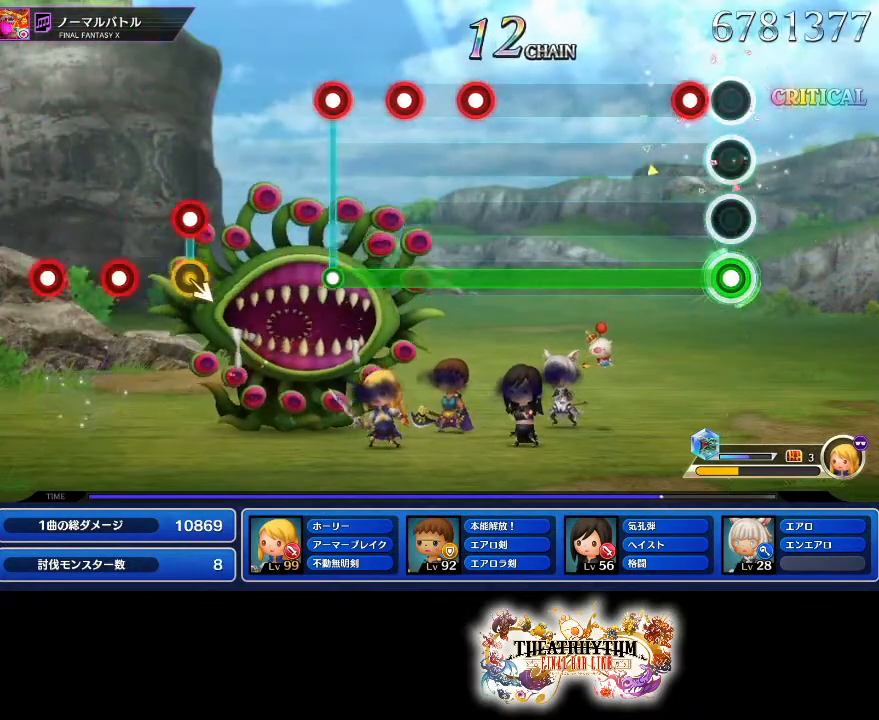
{"buttons": ["L1"], "left_stick": "center", "right_stick": "center", "events": [[117, "R1", "down"], [284, "R1", "up"]]}
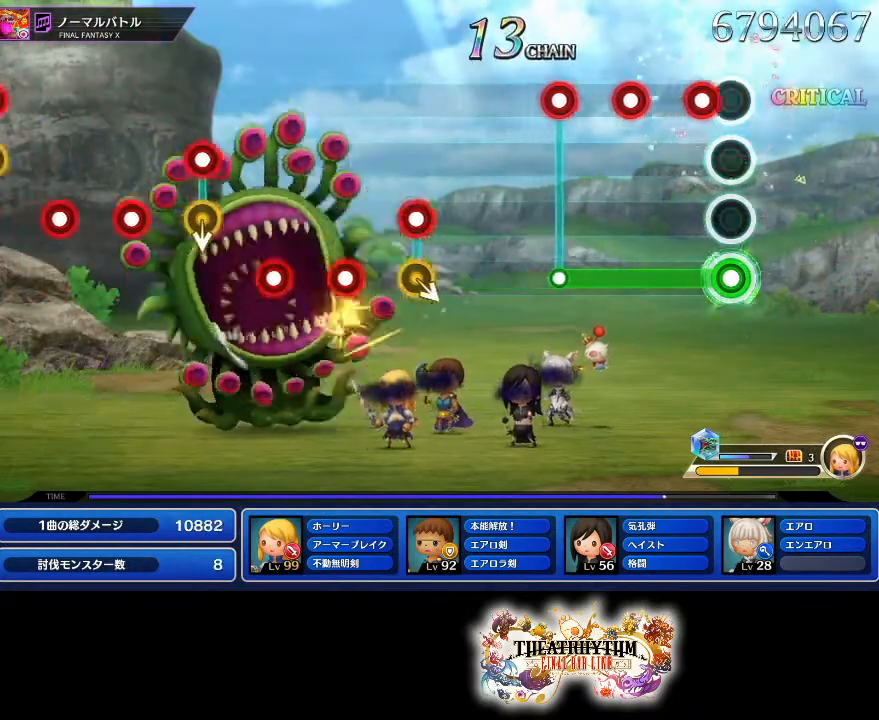
{"buttons": ["R1"], "left_stick": "center", "right_stick": "center", "events": [[67, "R1", "down"], [200, "R1", "up"], [217, "CROSS", "down"], [317, "CROSS", "up"], [417, "L1", "up"], [417, "R1", "down"]]}
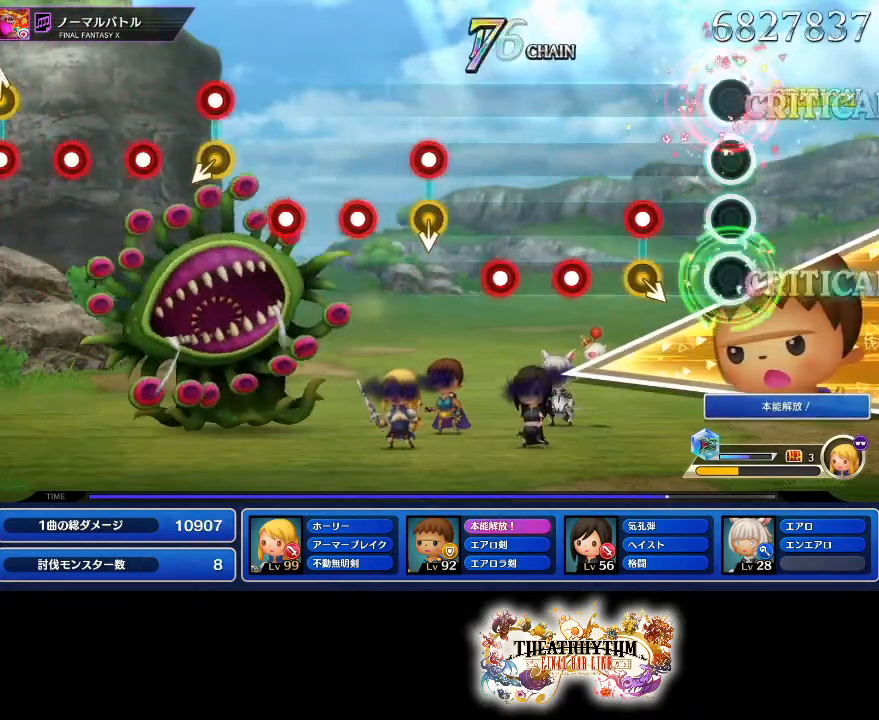
{"buttons": ["R1"], "left_stick": "center", "right_stick": "center", "events": [[17, "R1", "up"], [201, "R1", "down"], [284, "R1", "up"], [351, "R1", "down"]]}
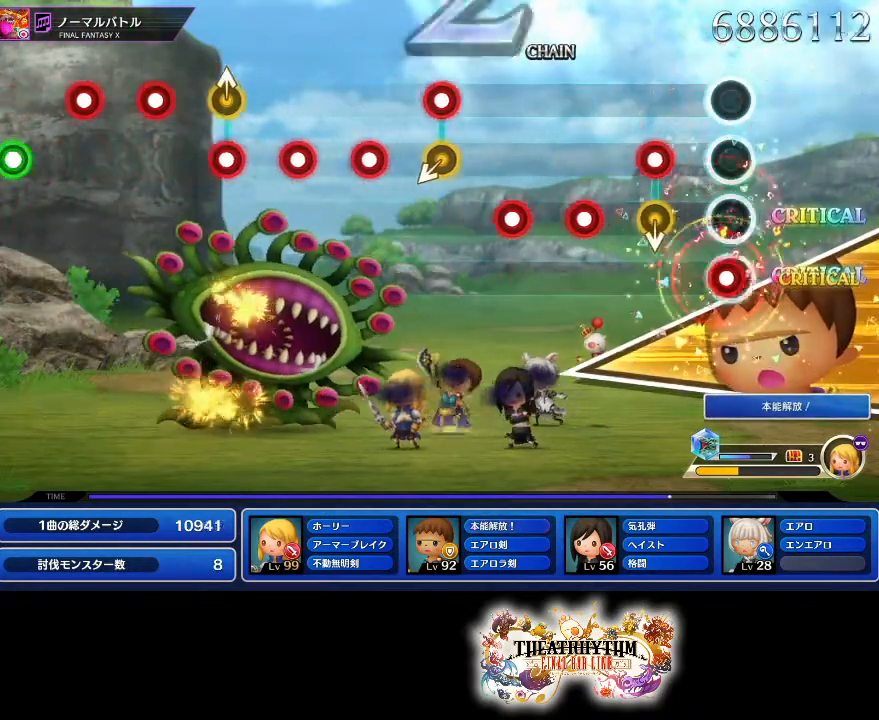
{"buttons": ["R1"], "left_stick": "center", "right_stick": "center", "events": [[100, "R1", "up"], [167, "R1", "down"], [267, "R1", "up"], [334, "R1", "down"]]}
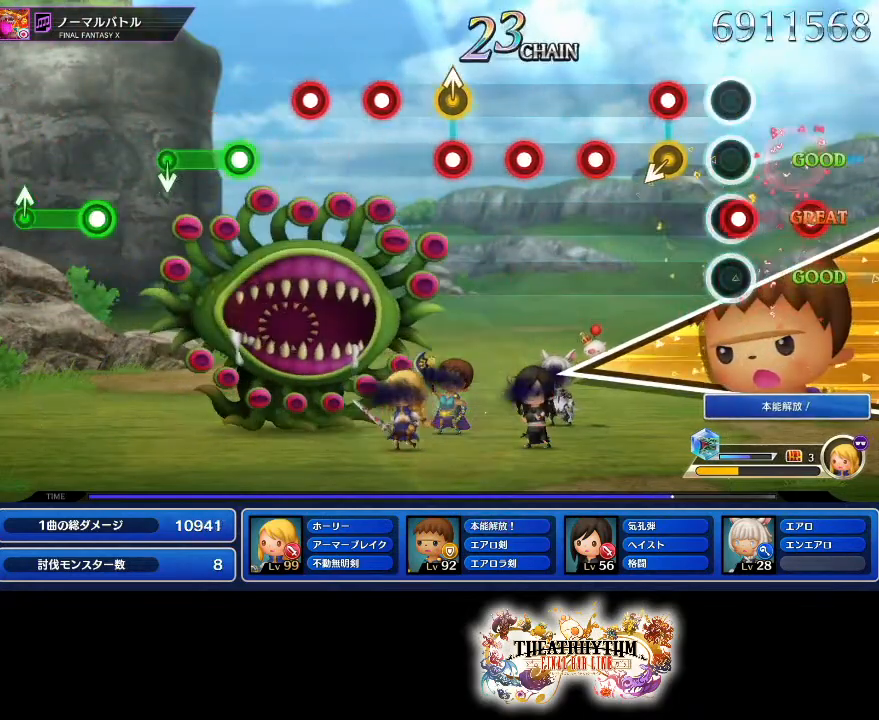
{"buttons": [], "left_stick": "center", "right_stick": "center", "events": [[67, "R1", "up"], [101, "left_stick", "left"], [167, "R1", "down"], [167, "left_stick", "center"], [201, "L1", "down"], [267, "L1", "up"], [284, "R1", "up"], [351, "L1", "down"], [351, "R1", "down"], [434, "L1", "up"], [451, "R1", "up"]]}
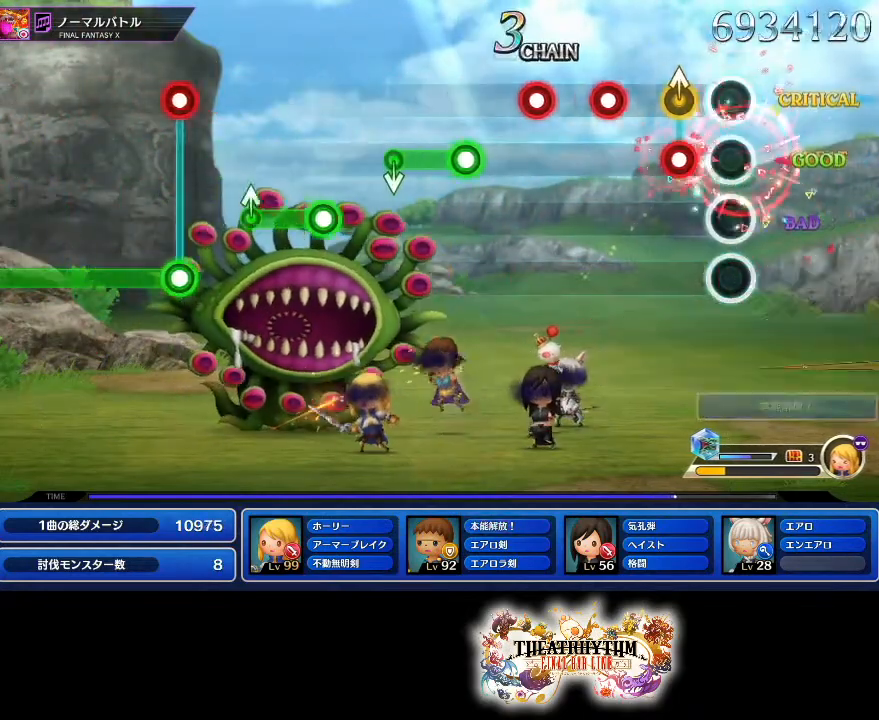
{"buttons": ["R1"], "left_stick": "center", "right_stick": "center", "events": [[50, "R1", "down"], [67, "right_stick", "up-left"], [100, "L1", "down"], [117, "right_stick", "center"], [133, "R1", "up"], [167, "left_stick", "up-right"], [217, "R1", "down"], [234, "L1", "up"], [284, "left_stick", "center"], [350, "R1", "up"], [417, "left_stick", "up-left"], [434, "R1", "down"], [484, "left_stick", "center"]]}